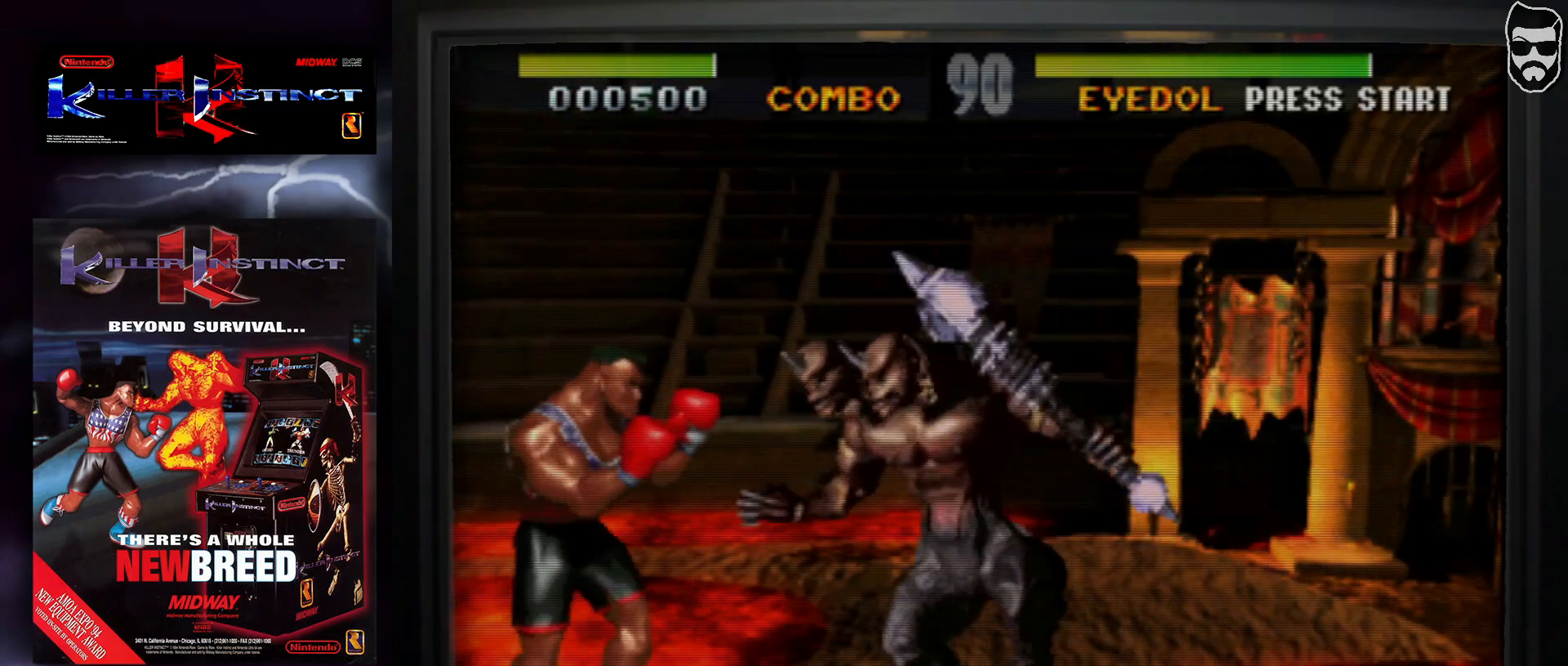
Gameplay with a controller (arcade stick); each line is a JSON object with the inputs held at the frame after it (dt_ms = milliseconds from this image to that frame). "events" lists button and stick changes between this image and that frame as [ms after this image, input, new state], when the widget could be followed in between. Not read: L3 R3.
{"dt_ms": 500, "buttons": ["CIRCLE"], "events": [[483, "CIRCLE", "down"]]}
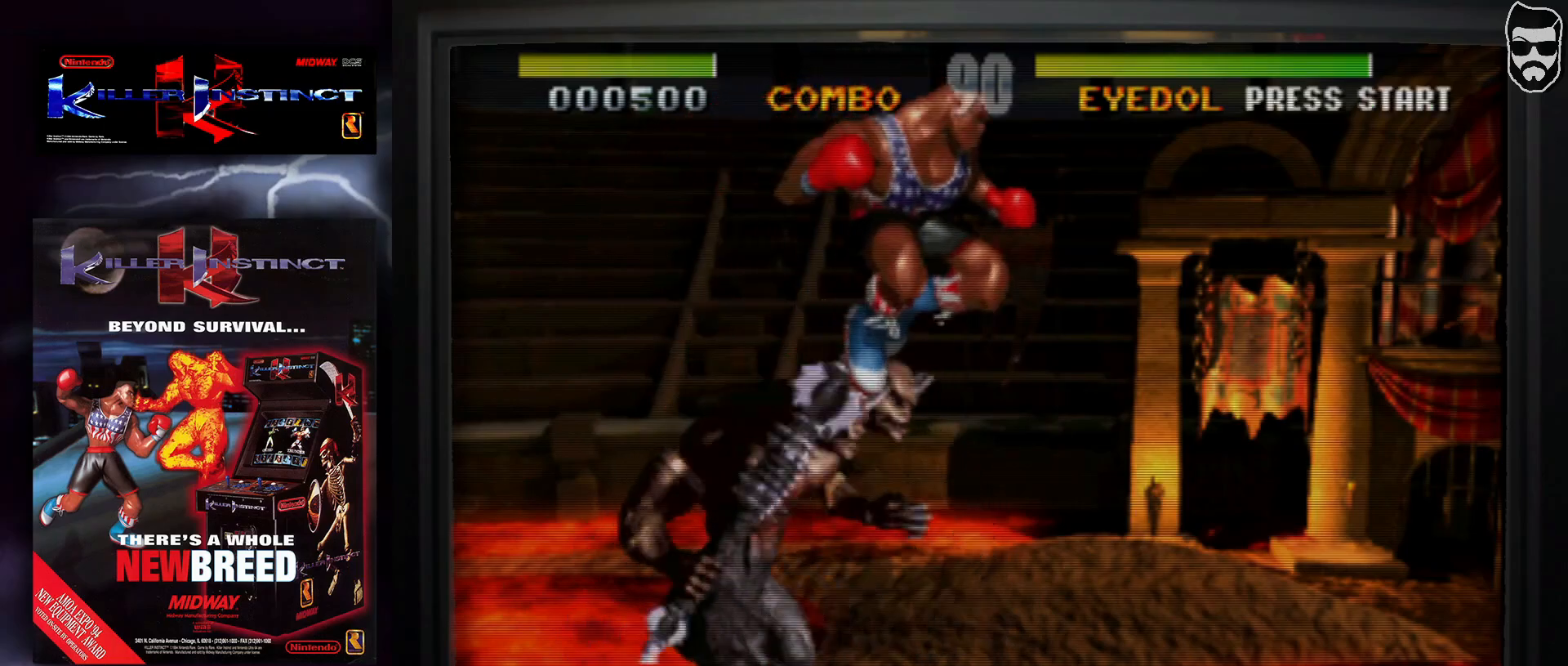
{"dt_ms": 500, "buttons": [], "events": [[117, "CIRCLE", "up"]]}
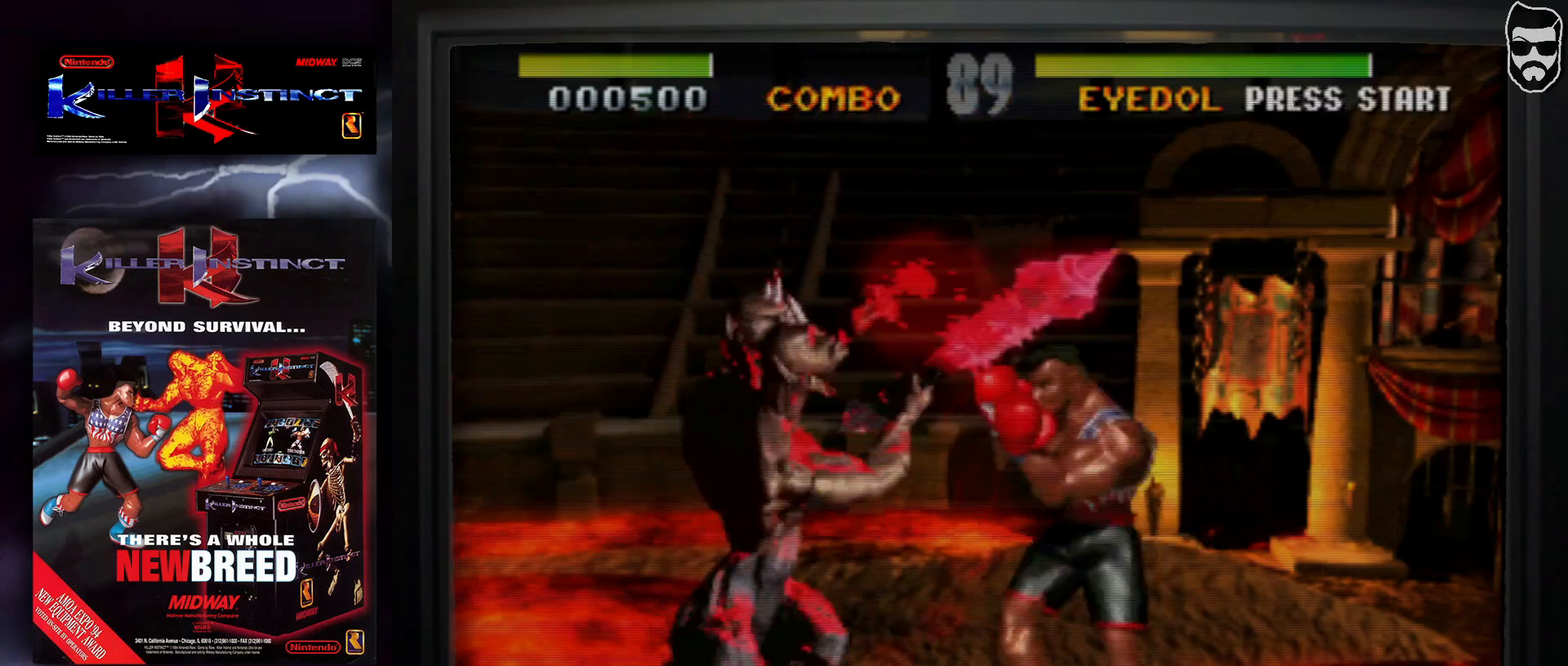
{"dt_ms": 500, "buttons": [], "events": []}
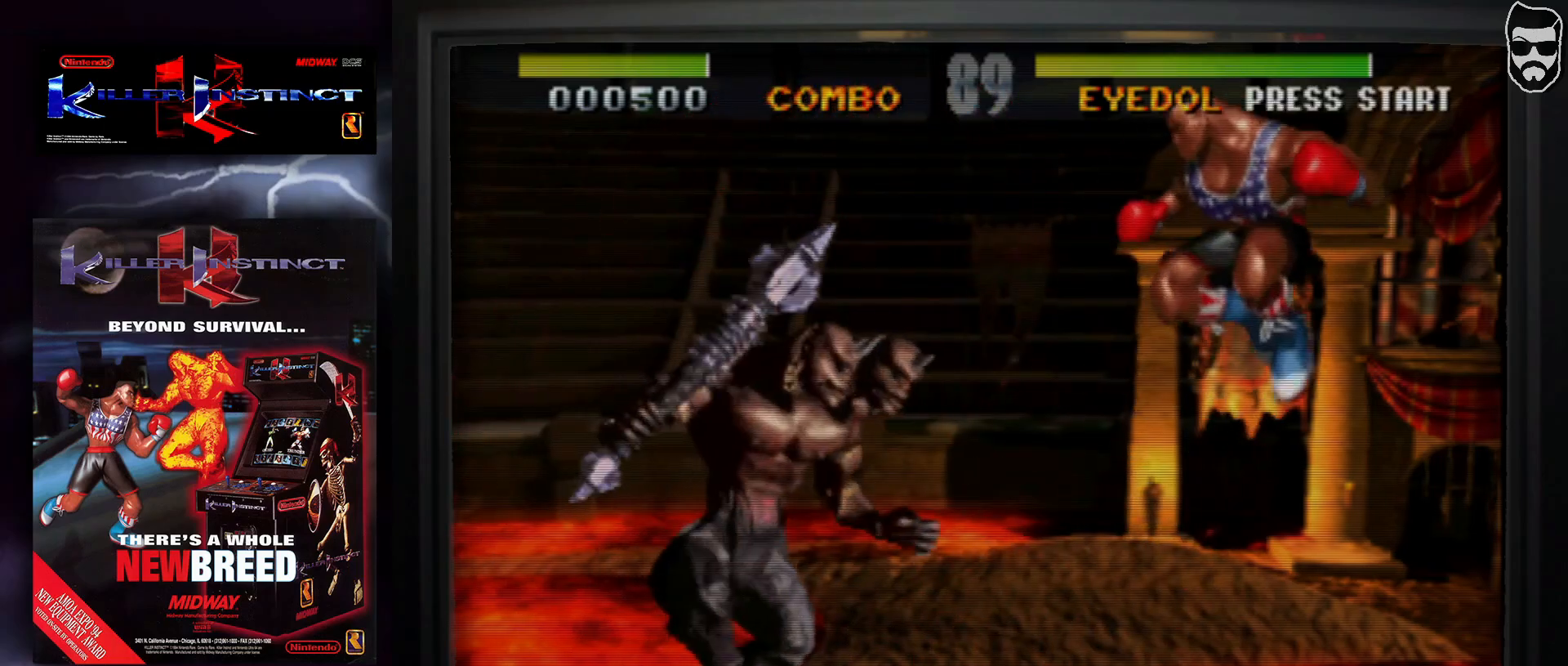
{"dt_ms": 500, "buttons": [], "events": [[83, "CIRCLE", "down"], [200, "CIRCLE", "up"]]}
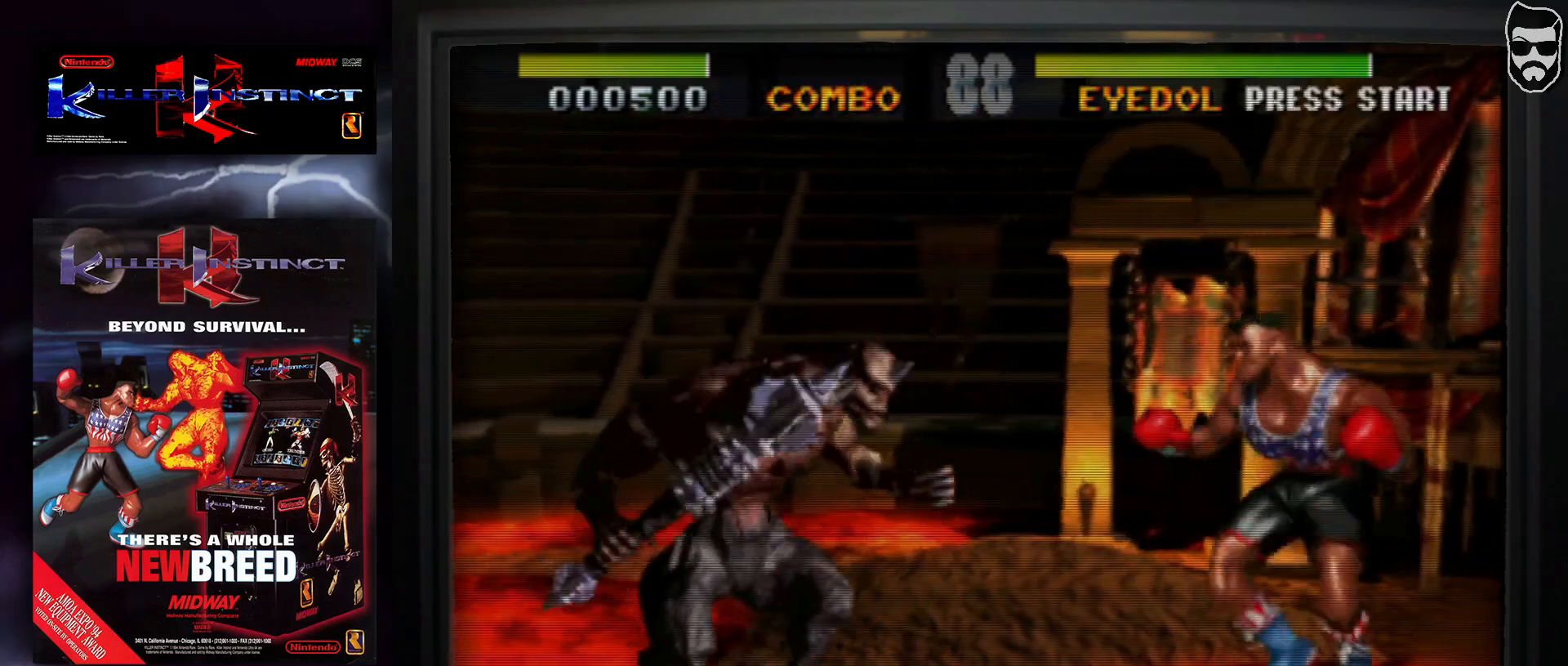
{"dt_ms": 500, "buttons": [], "events": [[300, "CIRCLE", "down"], [417, "CIRCLE", "up"]]}
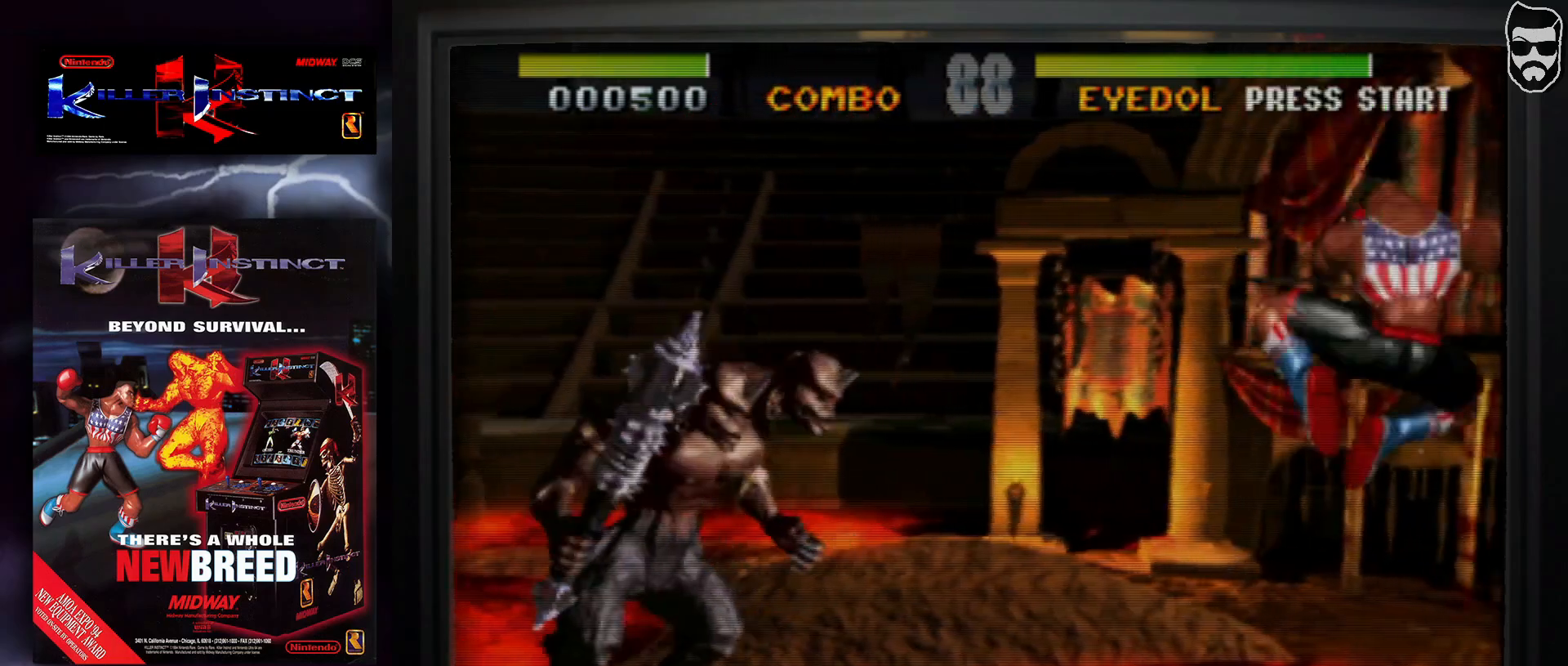
{"dt_ms": 500, "buttons": ["CIRCLE"], "events": [[483, "CIRCLE", "down"]]}
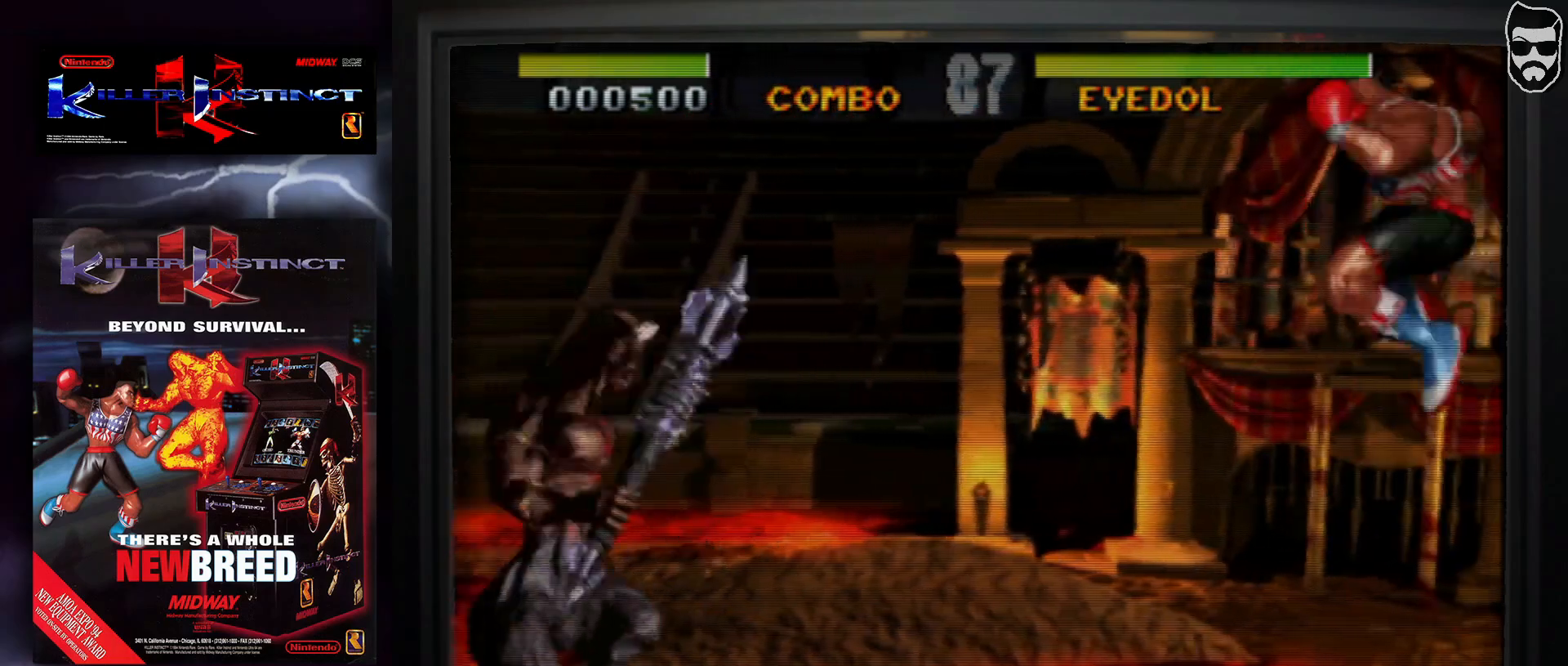
{"dt_ms": 500, "buttons": [], "events": [[100, "CIRCLE", "up"]]}
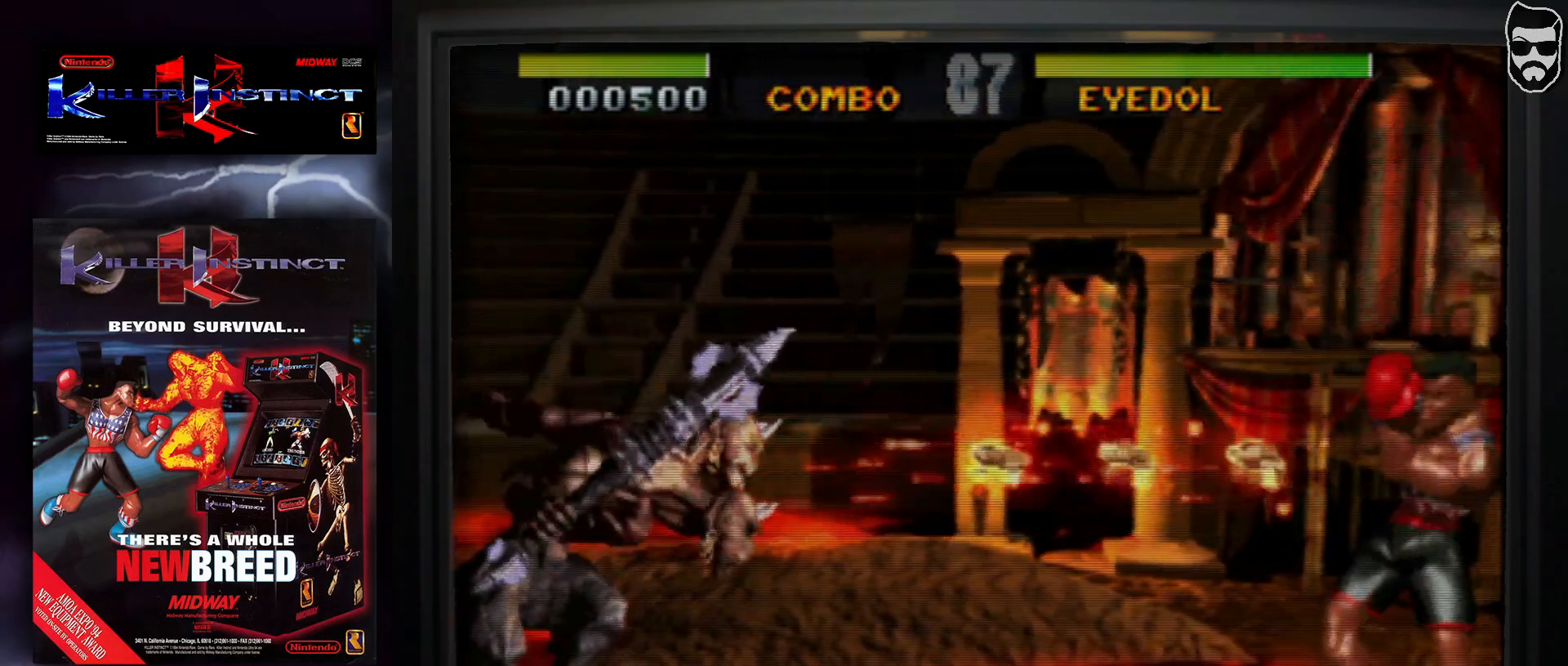
{"dt_ms": 500, "buttons": [], "events": []}
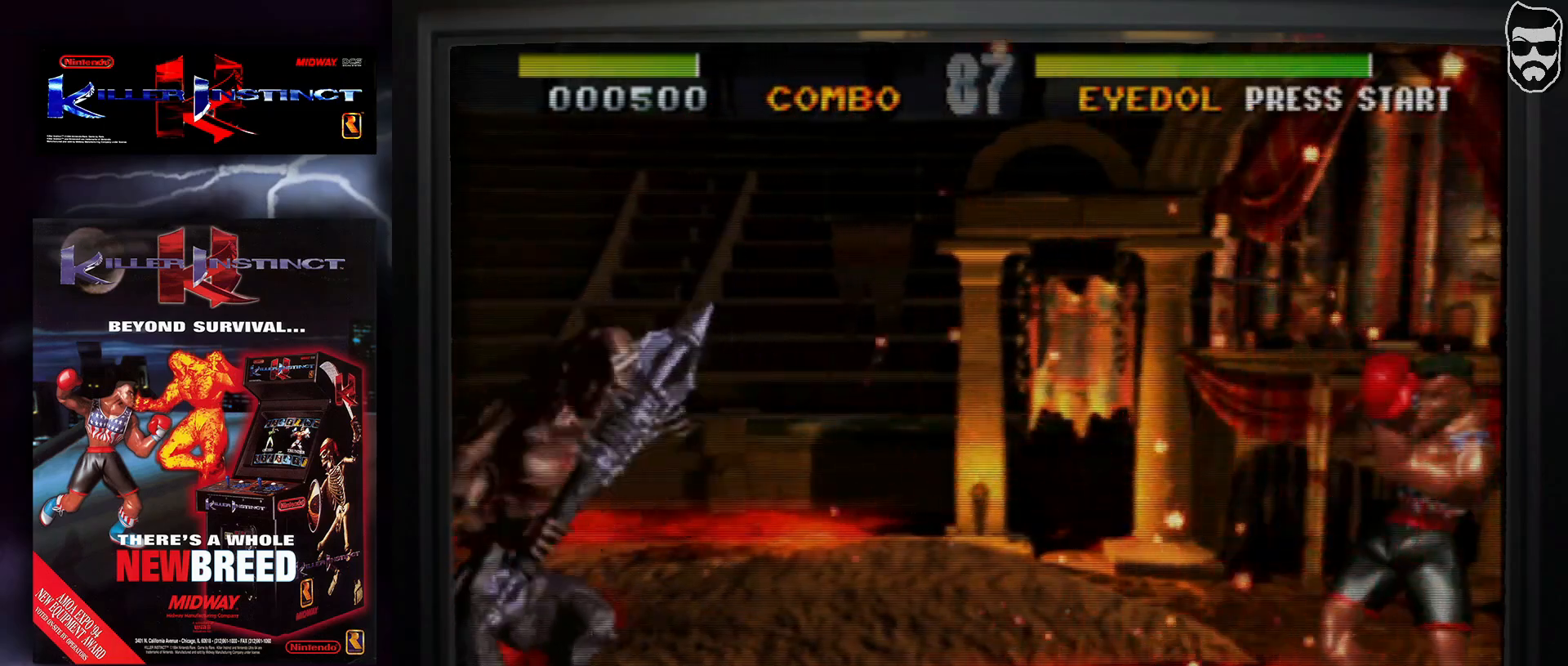
{"dt_ms": 500, "buttons": [], "events": []}
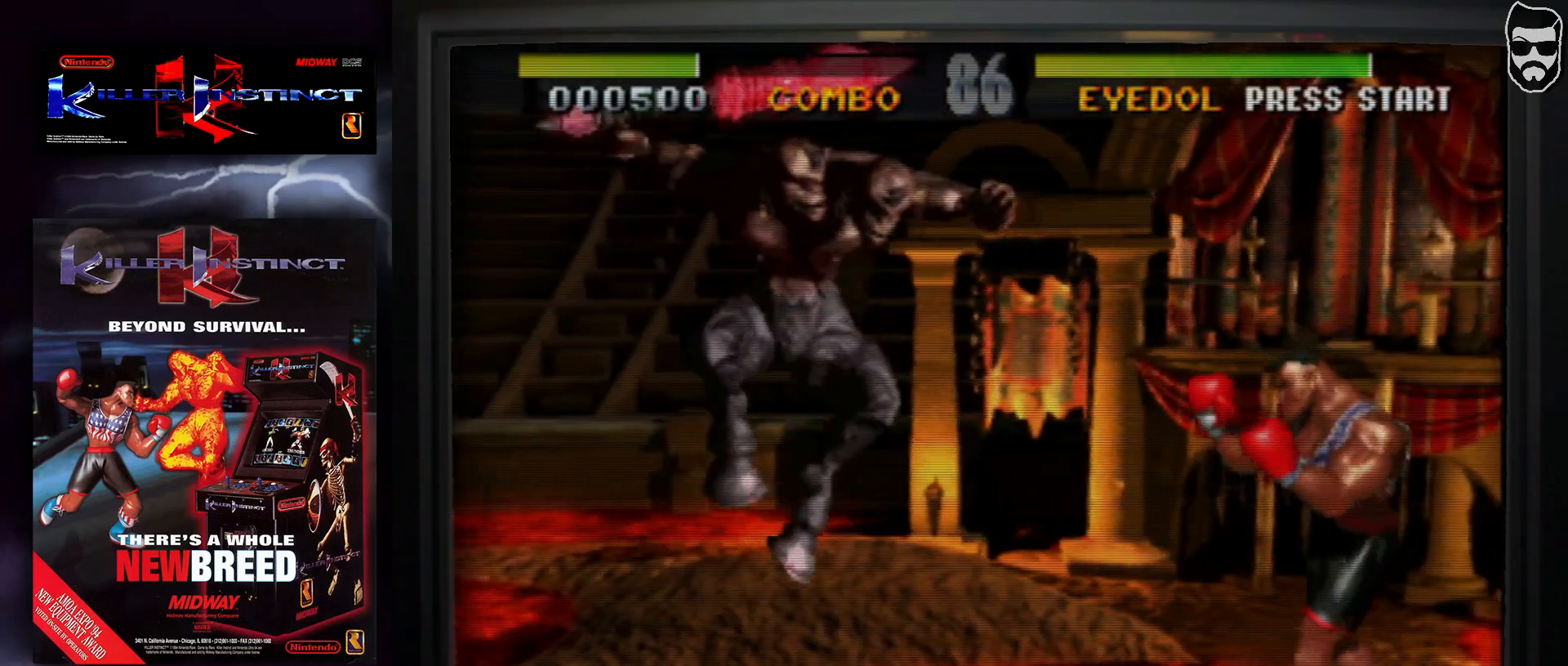
{"dt_ms": 500, "buttons": [], "events": [[83, "TRIANGLE", "down"], [167, "TRIANGLE", "up"]]}
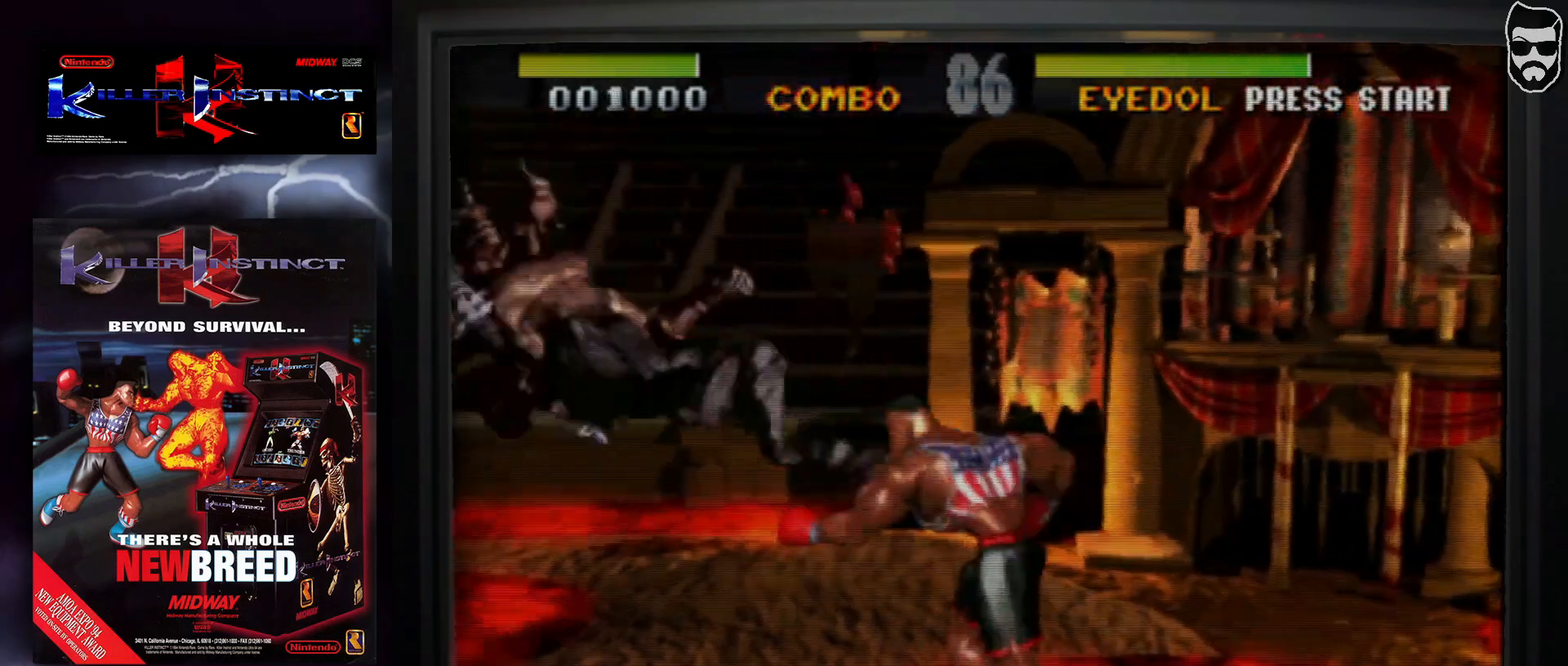
{"dt_ms": 500, "buttons": [], "events": []}
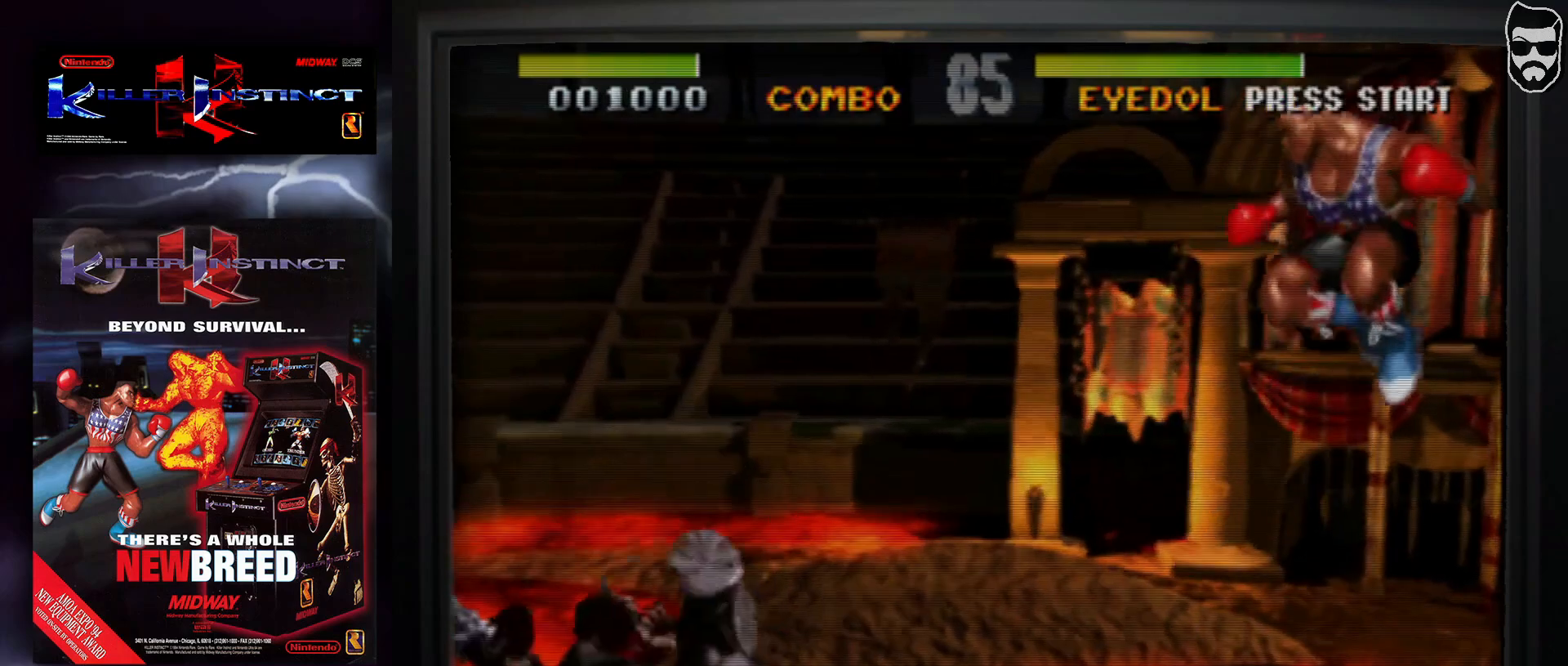
{"dt_ms": 500, "buttons": [], "events": []}
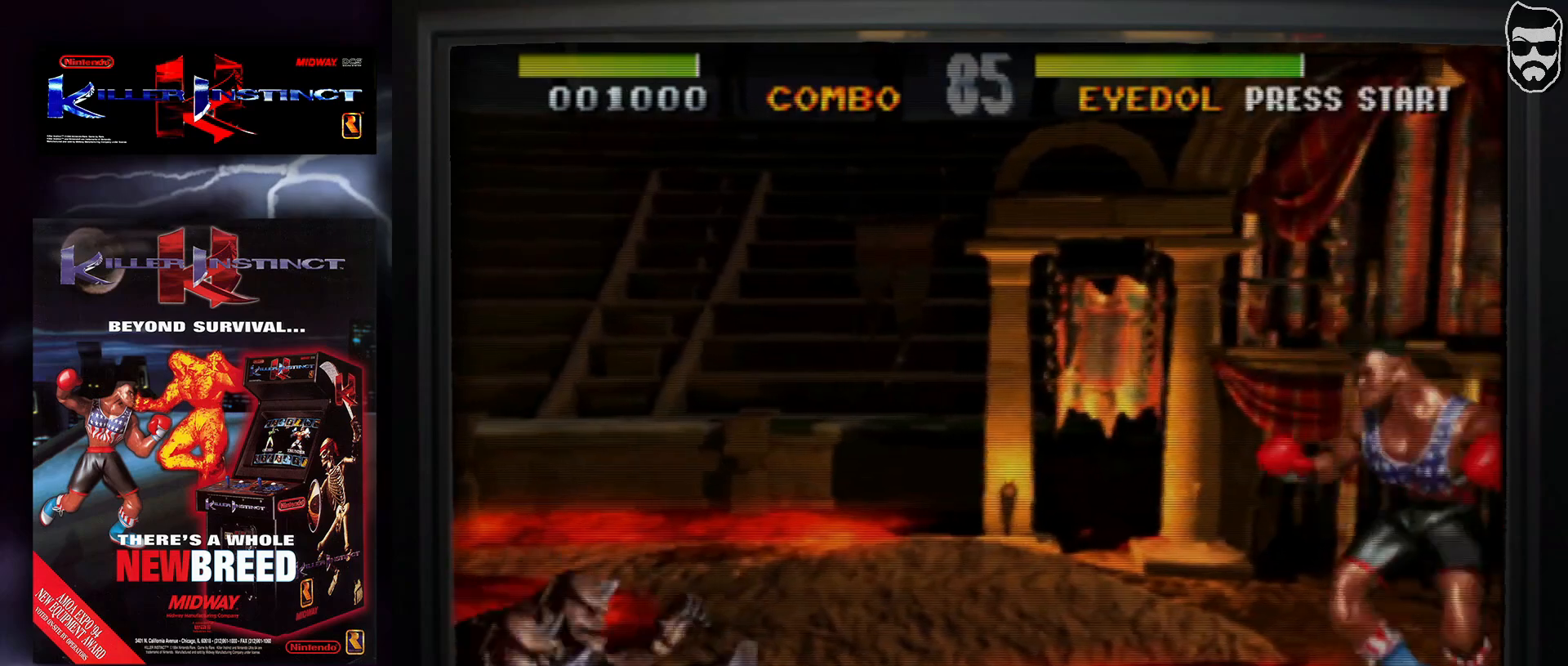
{"dt_ms": 500, "buttons": [], "events": []}
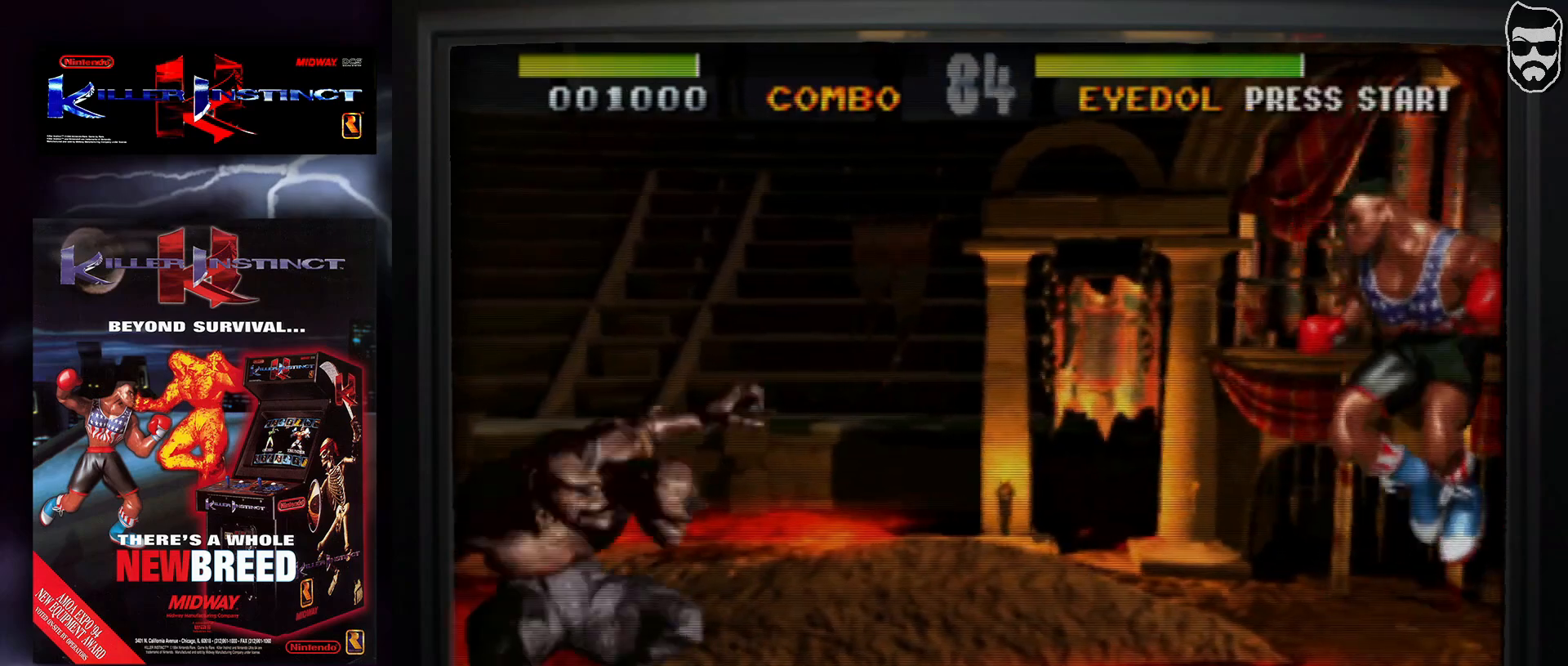
{"dt_ms": 500, "buttons": [], "events": []}
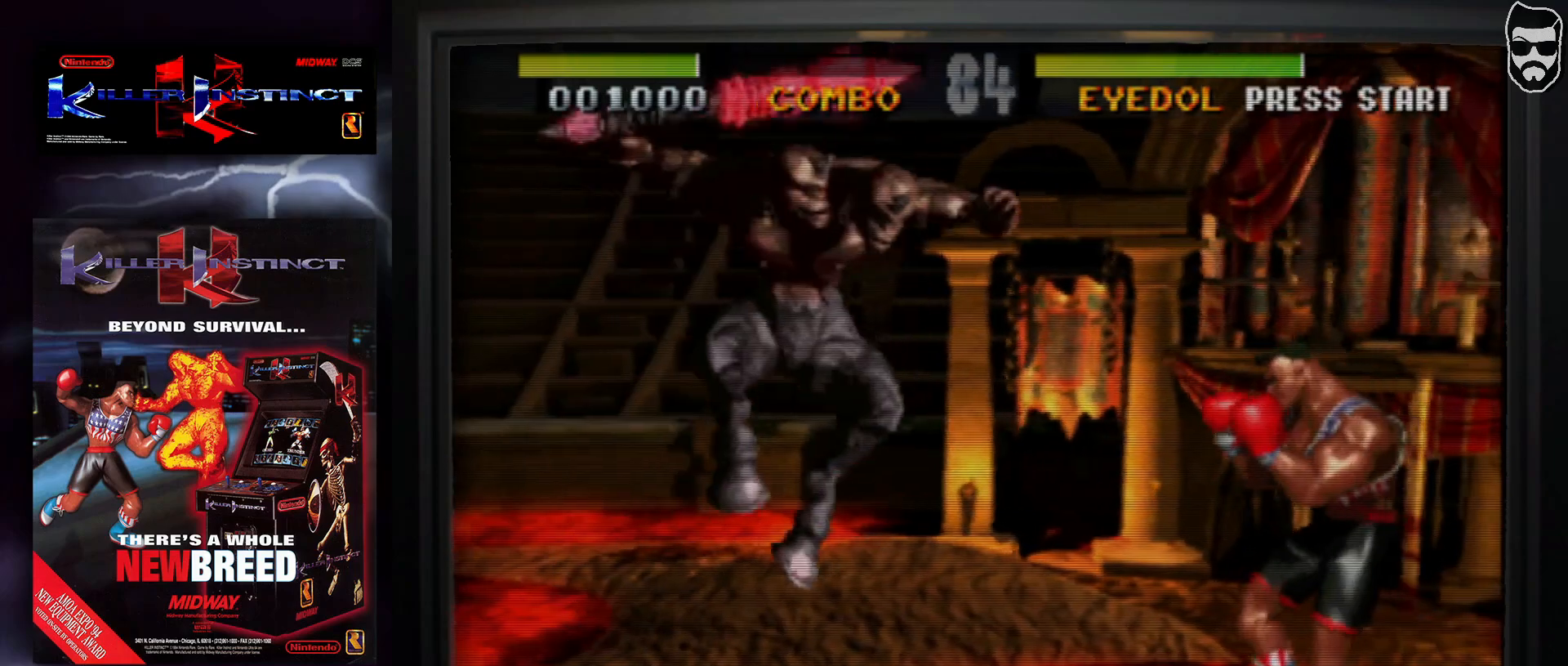
{"dt_ms": 500, "buttons": [], "events": [[117, "CROSS", "down"], [233, "CROSS", "up"]]}
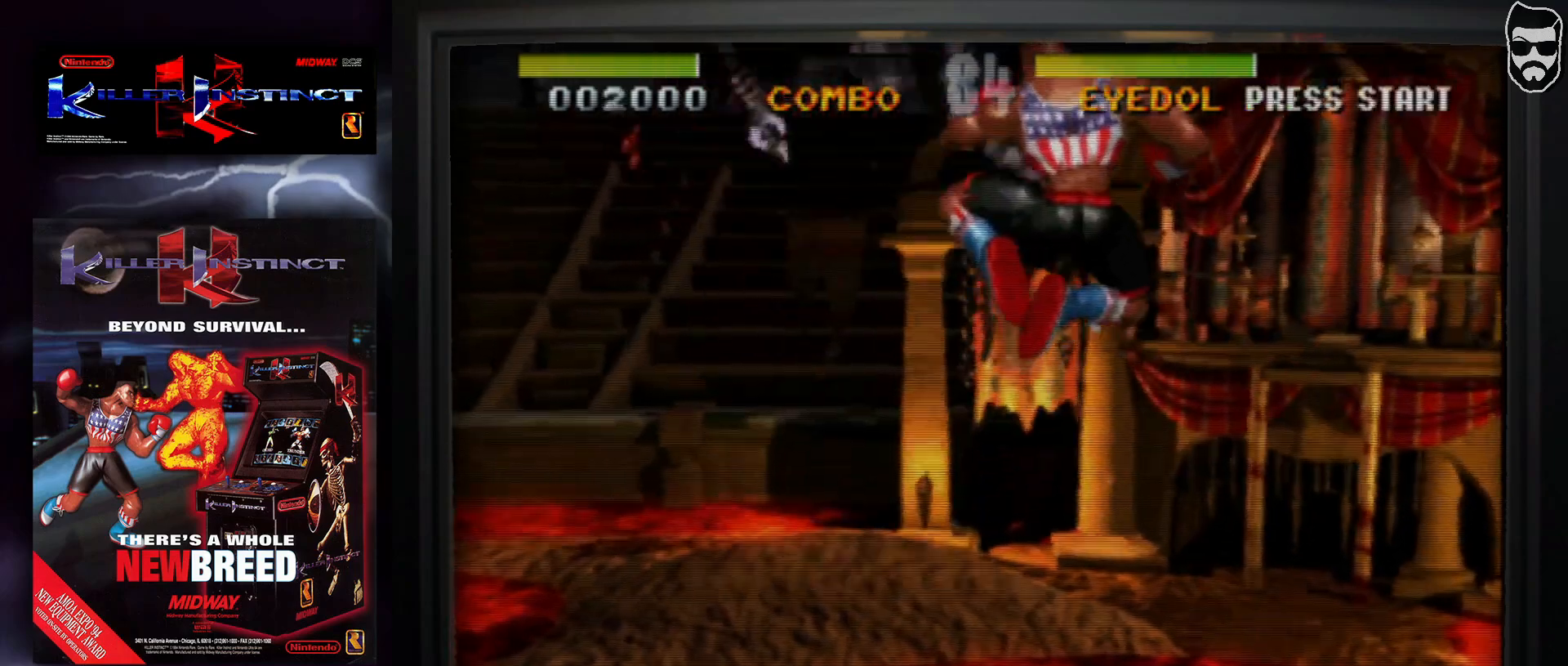
{"dt_ms": 500, "buttons": [], "events": []}
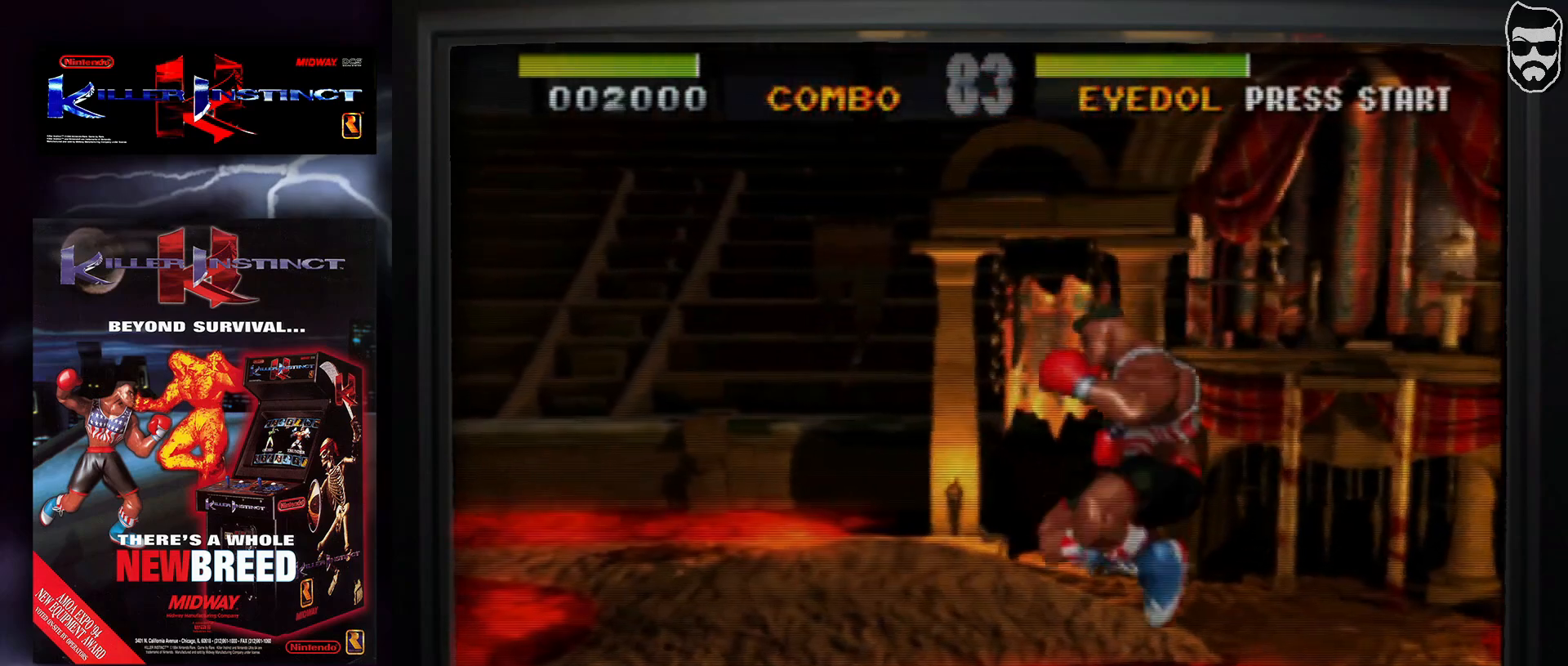
{"dt_ms": 1000, "buttons": [], "events": []}
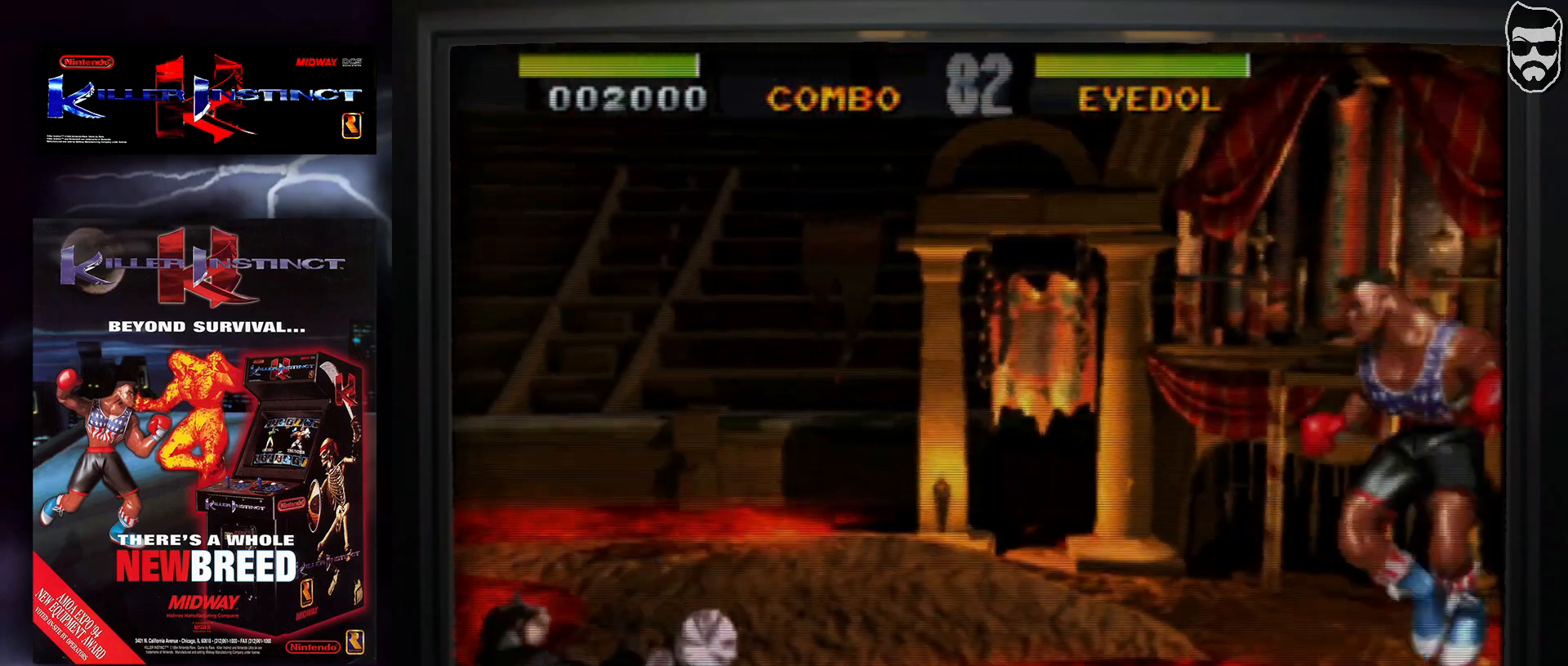
{"dt_ms": 500, "buttons": [], "events": []}
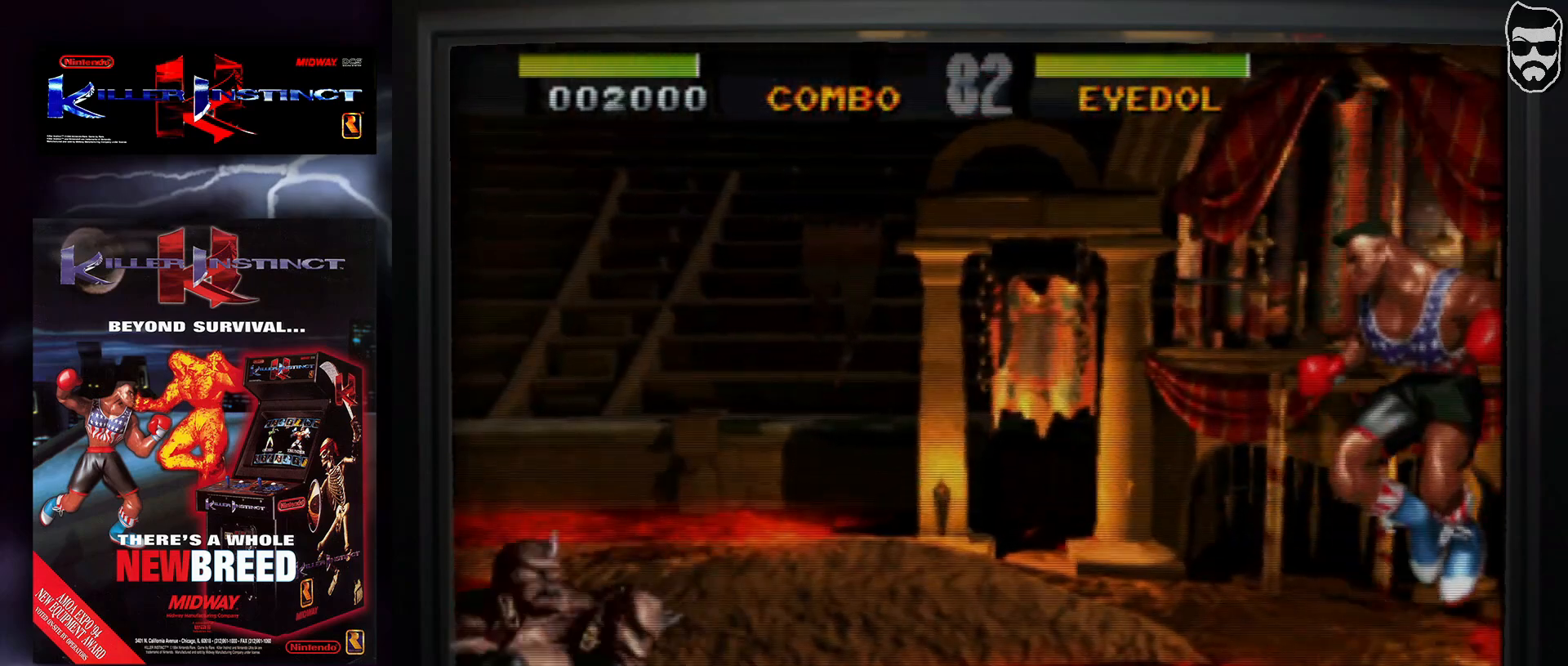
{"dt_ms": 500, "buttons": [], "events": []}
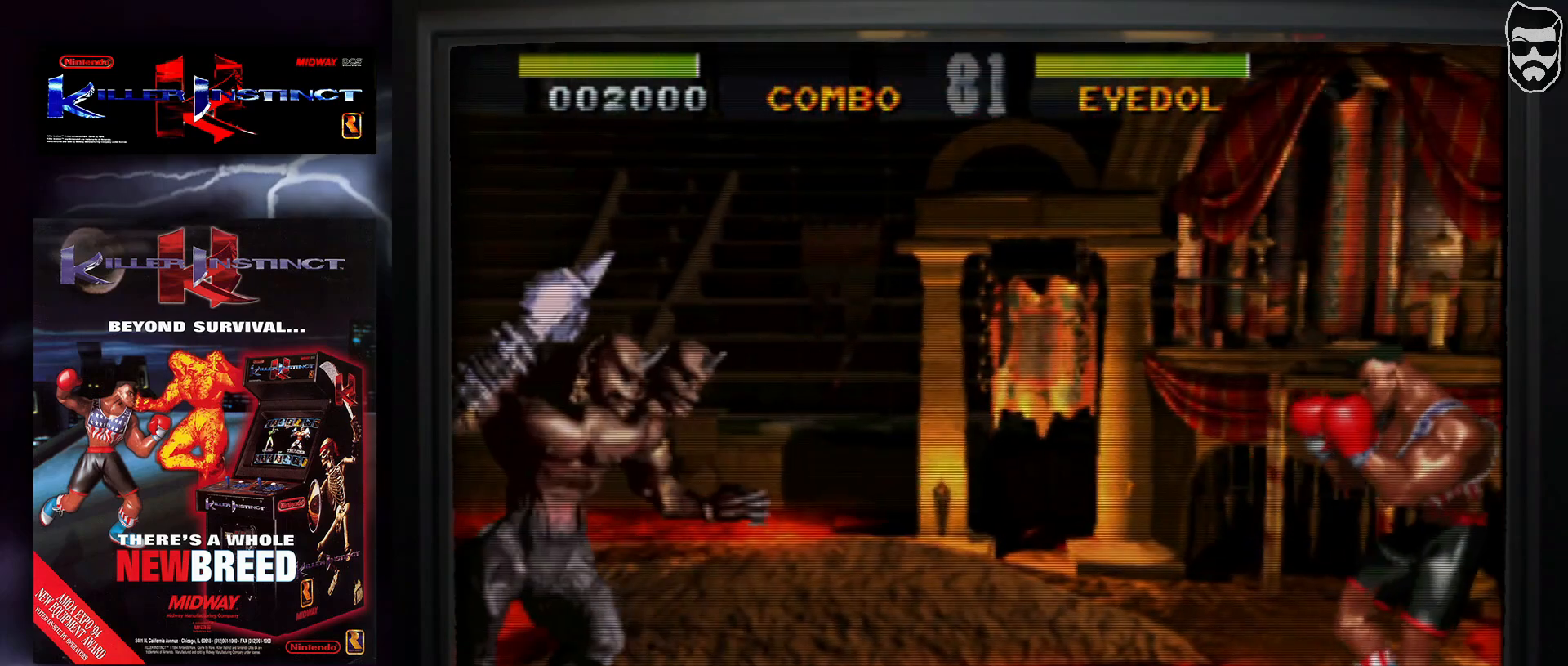
{"dt_ms": 500, "buttons": [], "events": []}
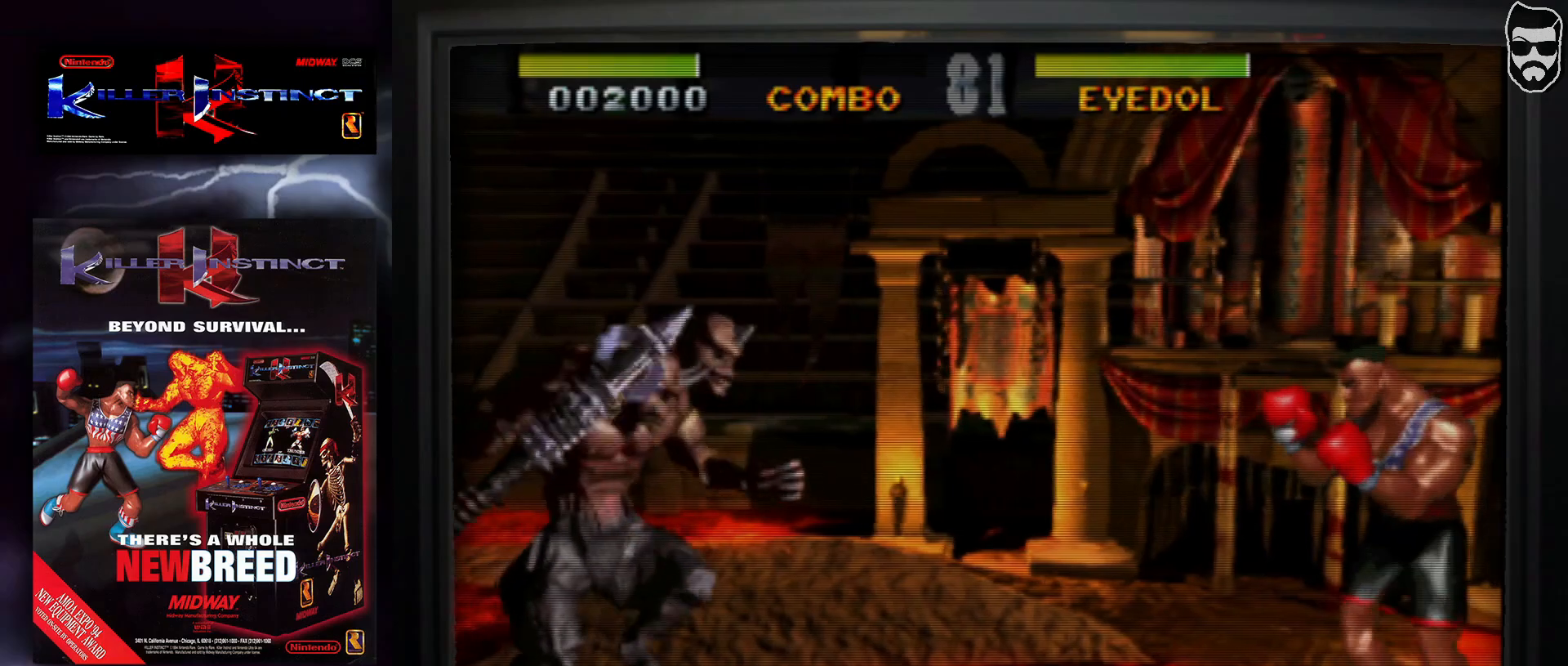
{"dt_ms": 500, "buttons": [], "events": []}
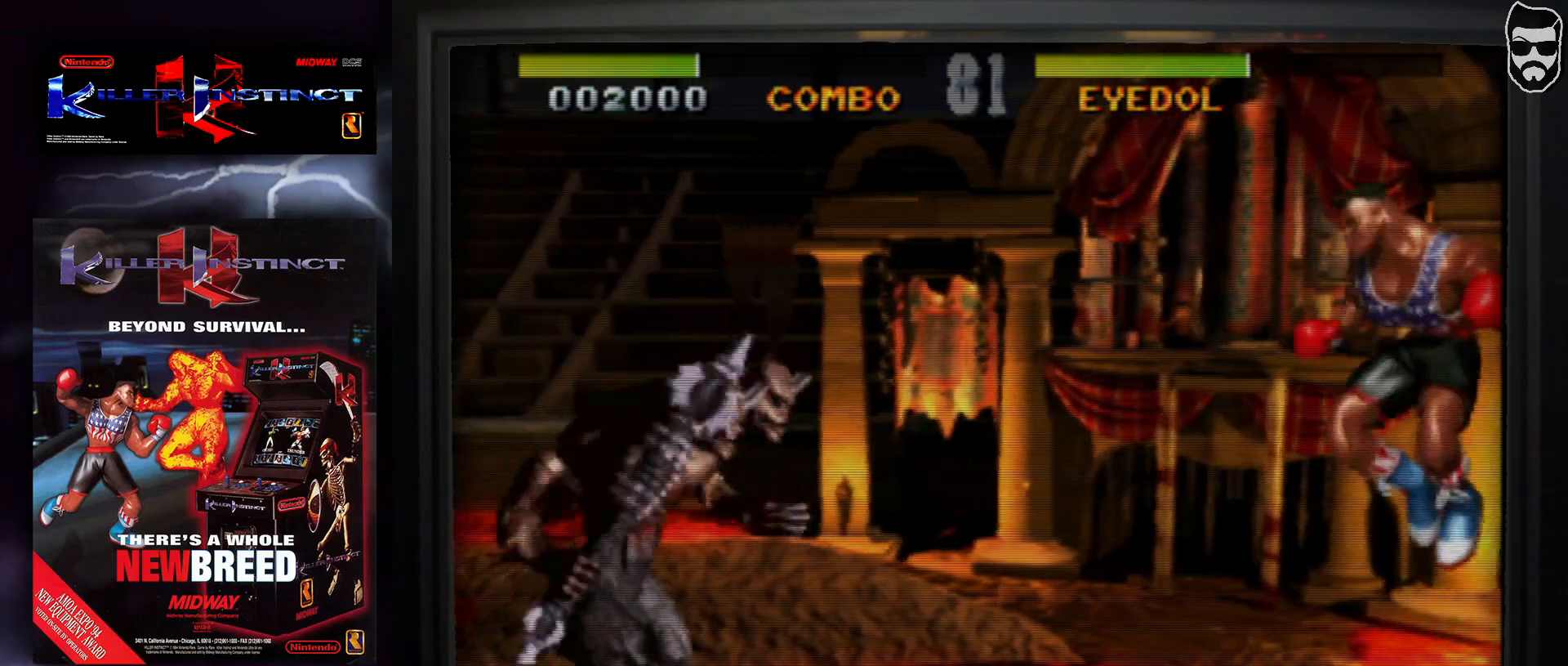
{"dt_ms": 500, "buttons": [], "events": [[133, "CIRCLE", "down"], [267, "CIRCLE", "up"]]}
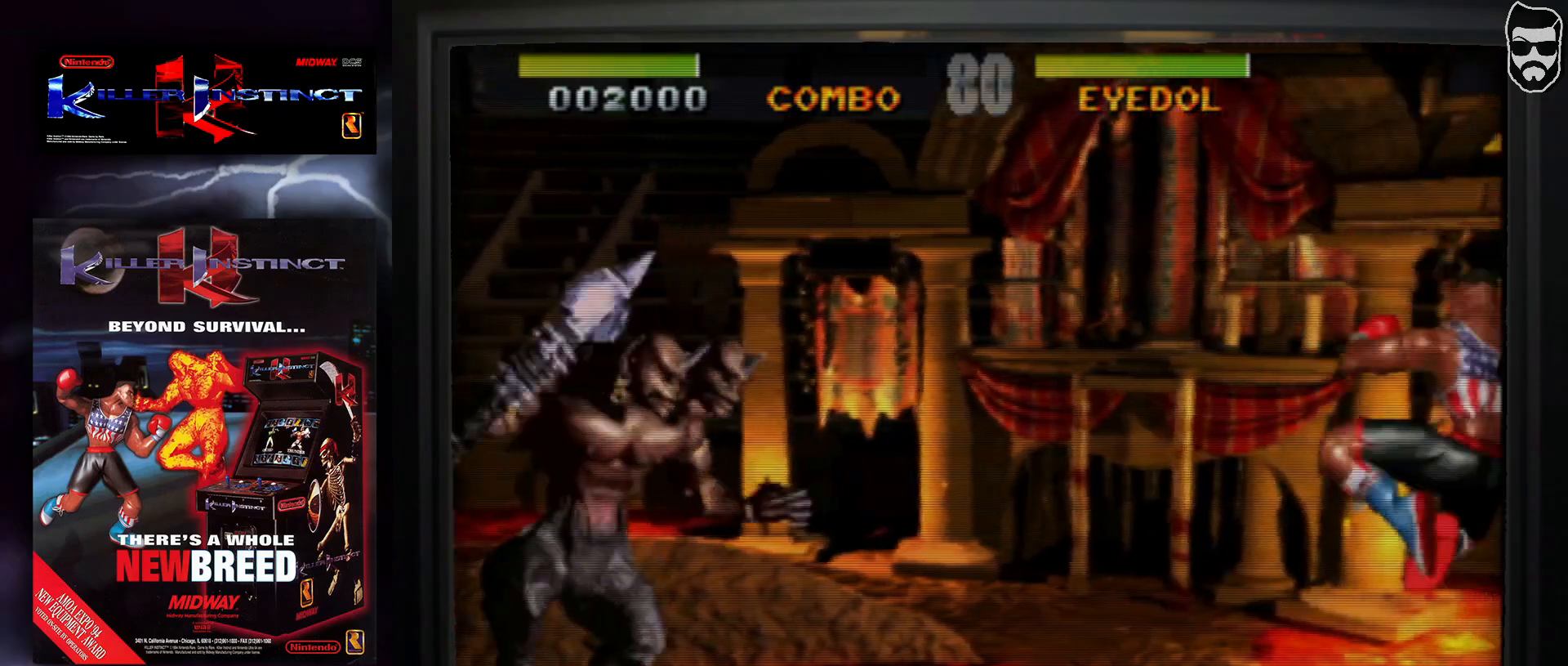
{"dt_ms": 500, "buttons": [], "events": []}
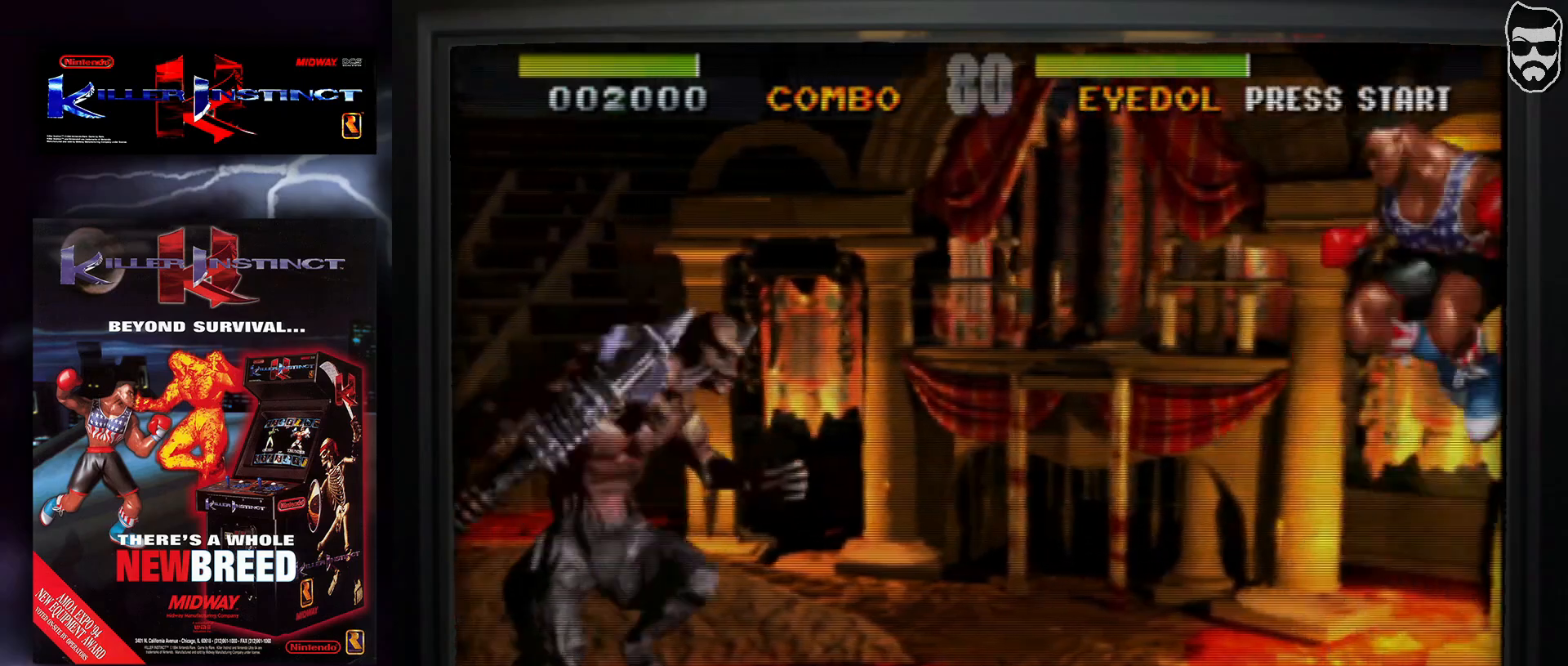
{"dt_ms": 500, "buttons": [], "events": [[67, "CIRCLE", "down"], [200, "CIRCLE", "up"]]}
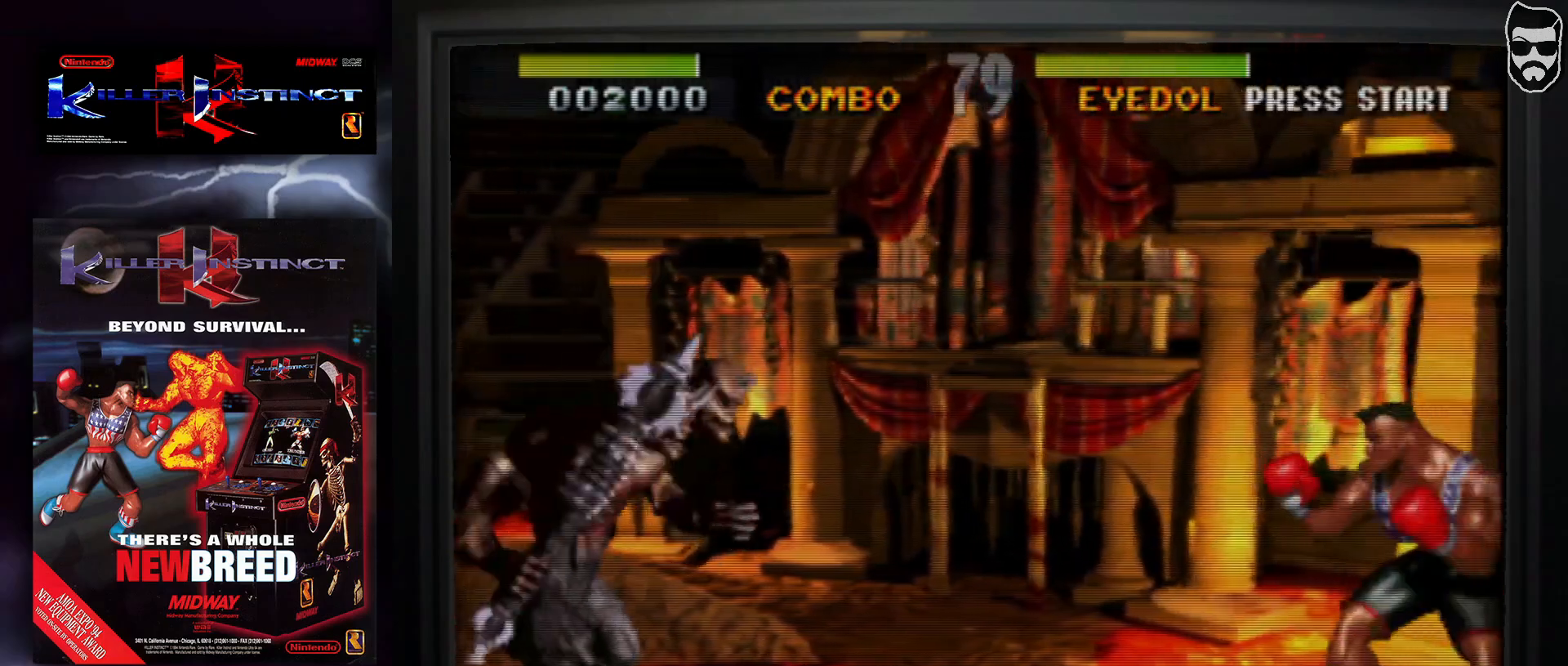
{"dt_ms": 500, "buttons": ["TRIANGLE"], "events": [[450, "TRIANGLE", "down"]]}
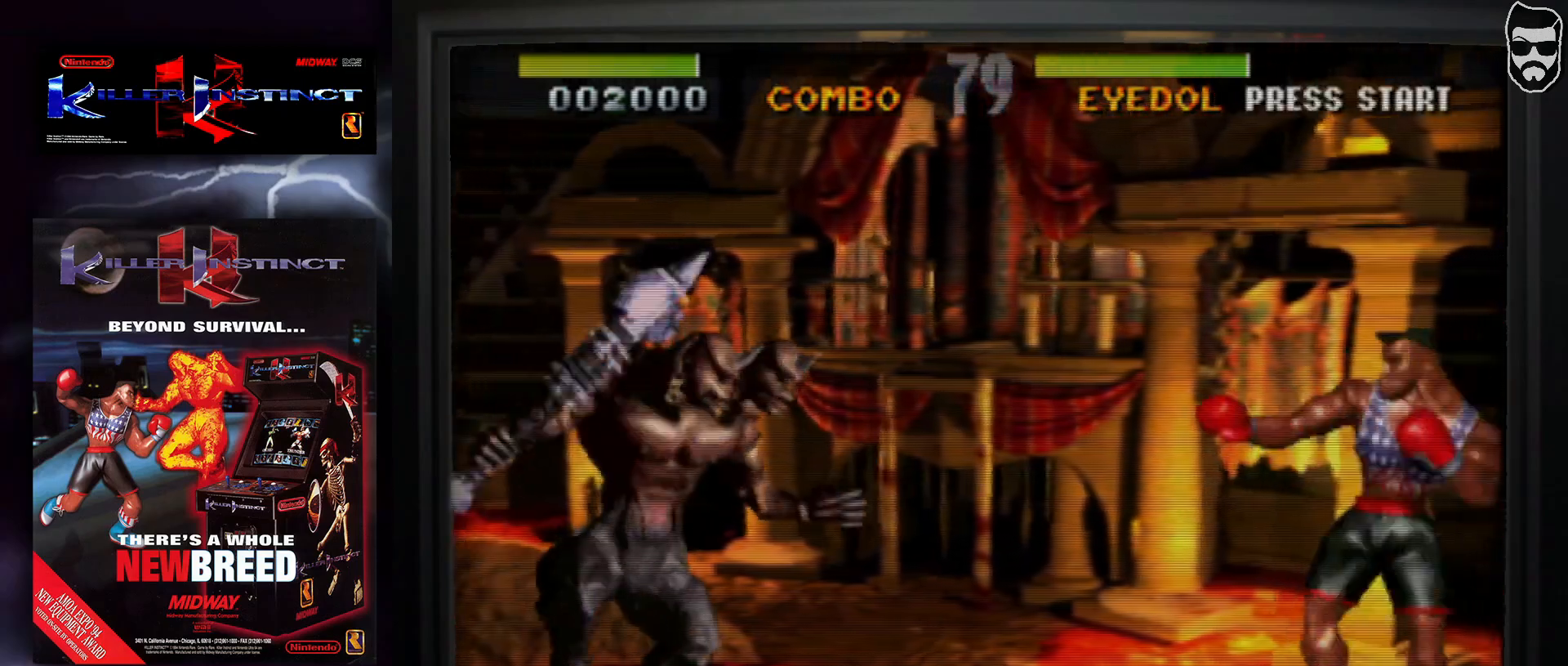
{"dt_ms": 500, "buttons": [], "events": [[133, "TRIANGLE", "up"]]}
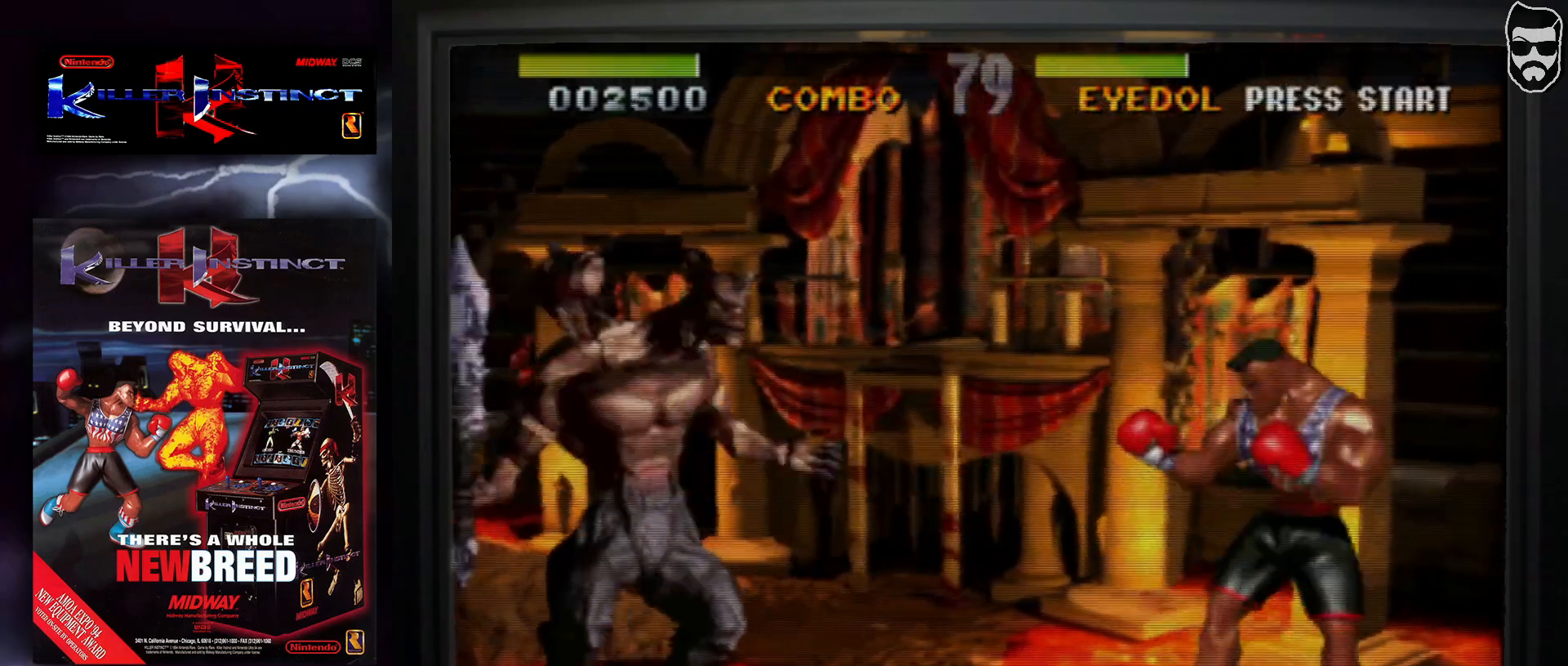
{"dt_ms": 500, "buttons": [], "events": []}
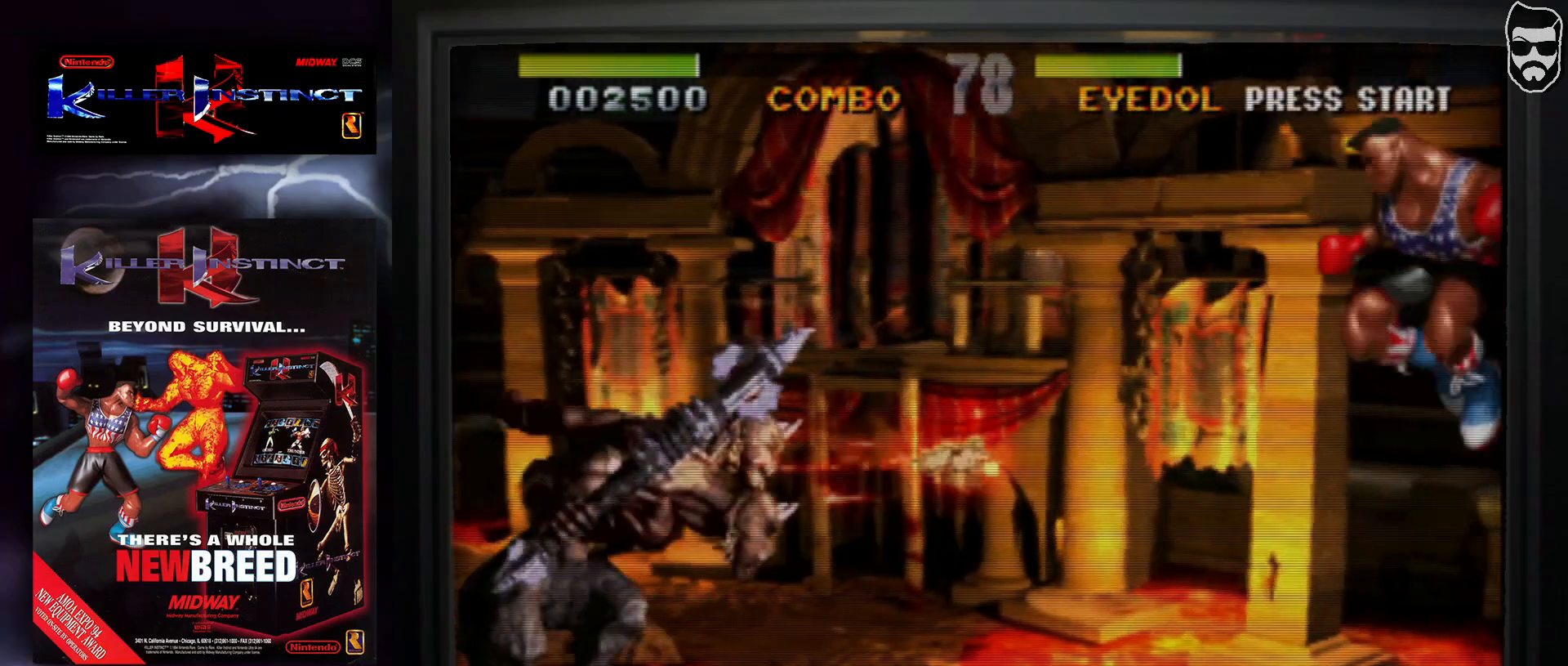
{"dt_ms": 500, "buttons": [], "events": []}
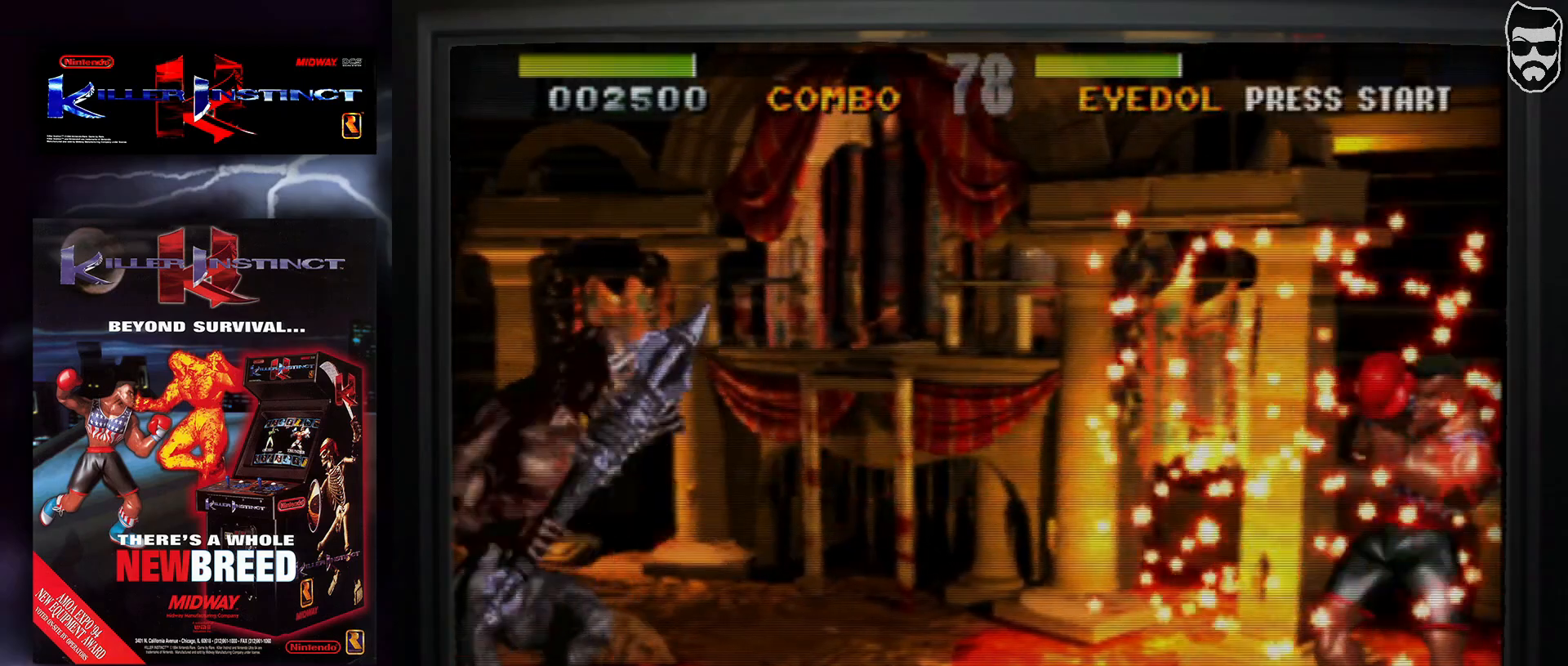
{"dt_ms": 500, "buttons": [], "events": []}